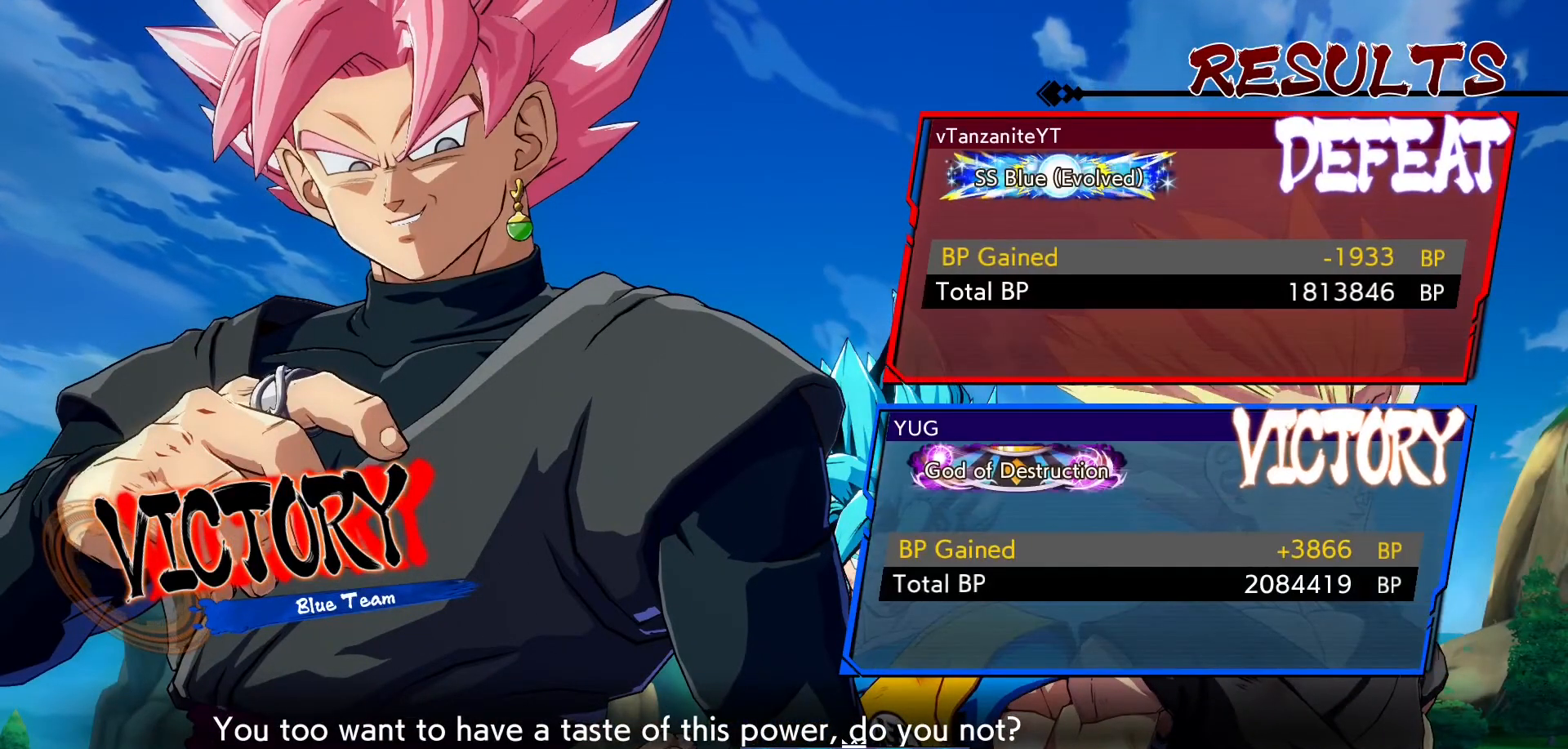
Gameplay with a controller (Xbox layout); each line is a JSON object with the inputs held at the frame after it. "events" lists button and stick changes between this image and that frame as [ms after this image, input, new state], when the widget could be followed in between. Not read: L3 R3.
{"buttons": [], "left_stick": "center", "right_stick": "center", "events": [[100, "A", "down"], [150, "A", "up"], [233, "A", "down"], [333, "A", "up"], [417, "A", "down"], [500, "A", "up"]]}
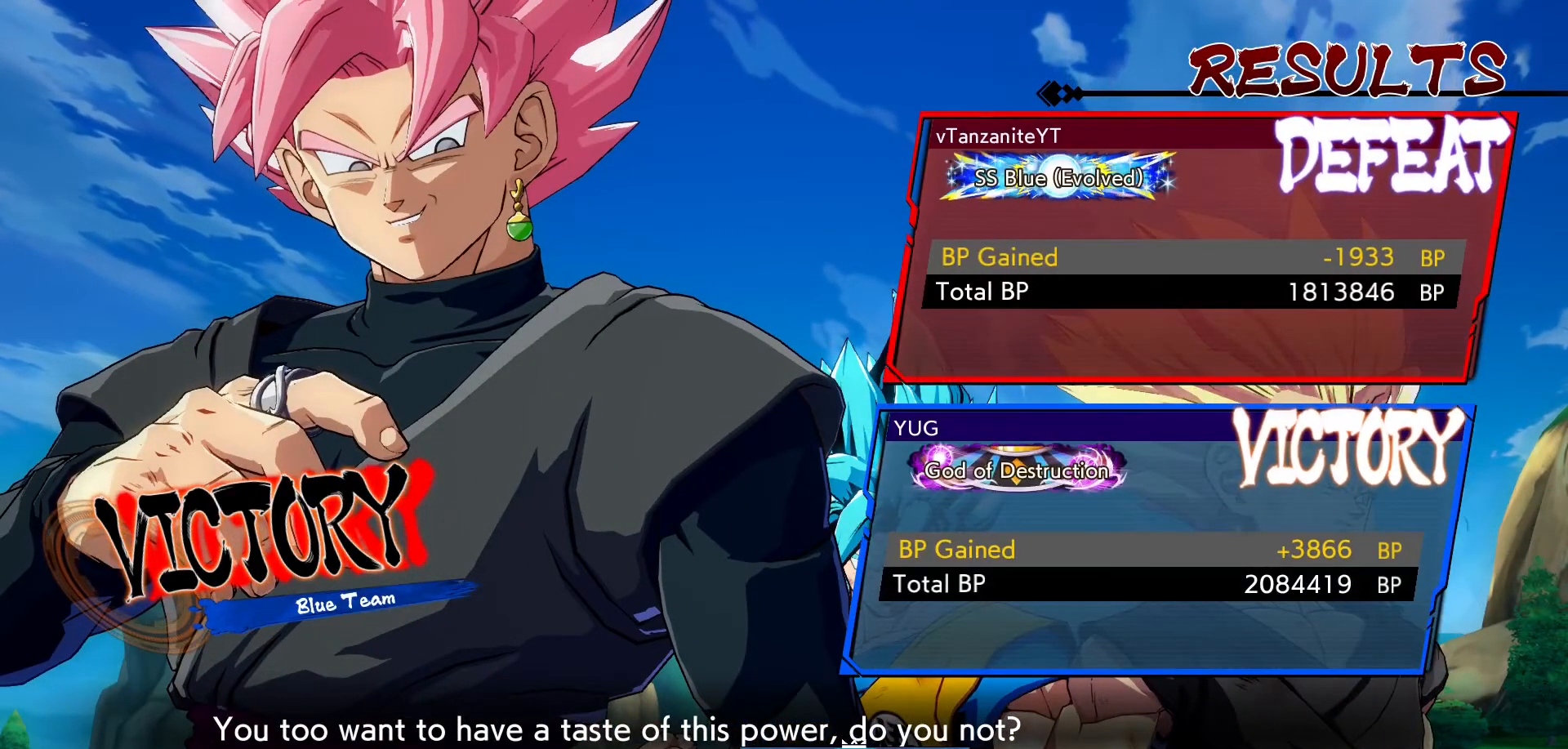
{"buttons": ["A"], "left_stick": "center", "right_stick": "center", "events": [[83, "A", "down"], [167, "A", "up"], [233, "A", "down"], [333, "A", "up"], [417, "A", "down"]]}
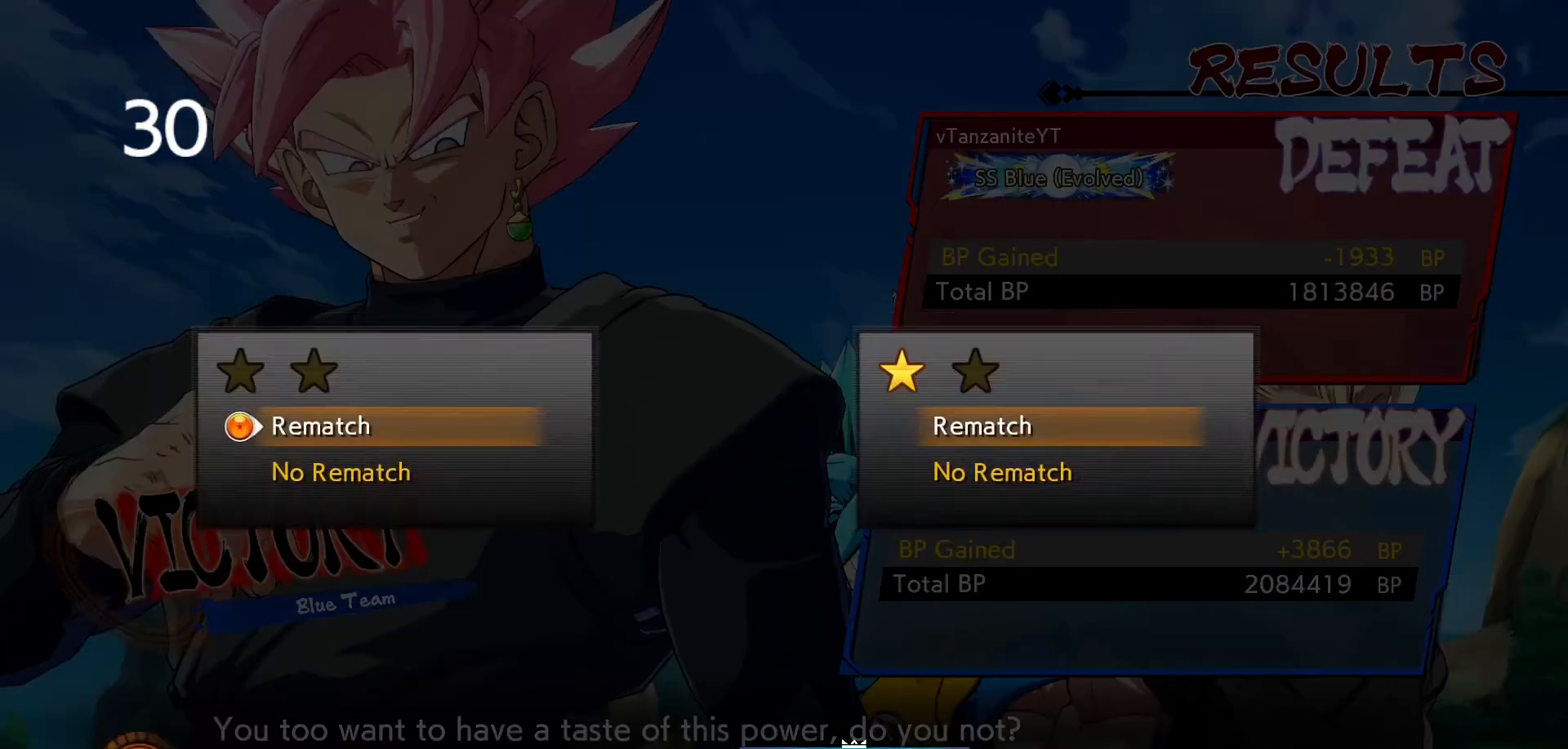
{"buttons": [], "left_stick": "center", "right_stick": "center", "events": [[17, "A", "up"], [83, "A", "down"], [117, "A", "up"], [217, "A", "down"], [317, "A", "up"], [400, "A", "down"], [483, "A", "up"]]}
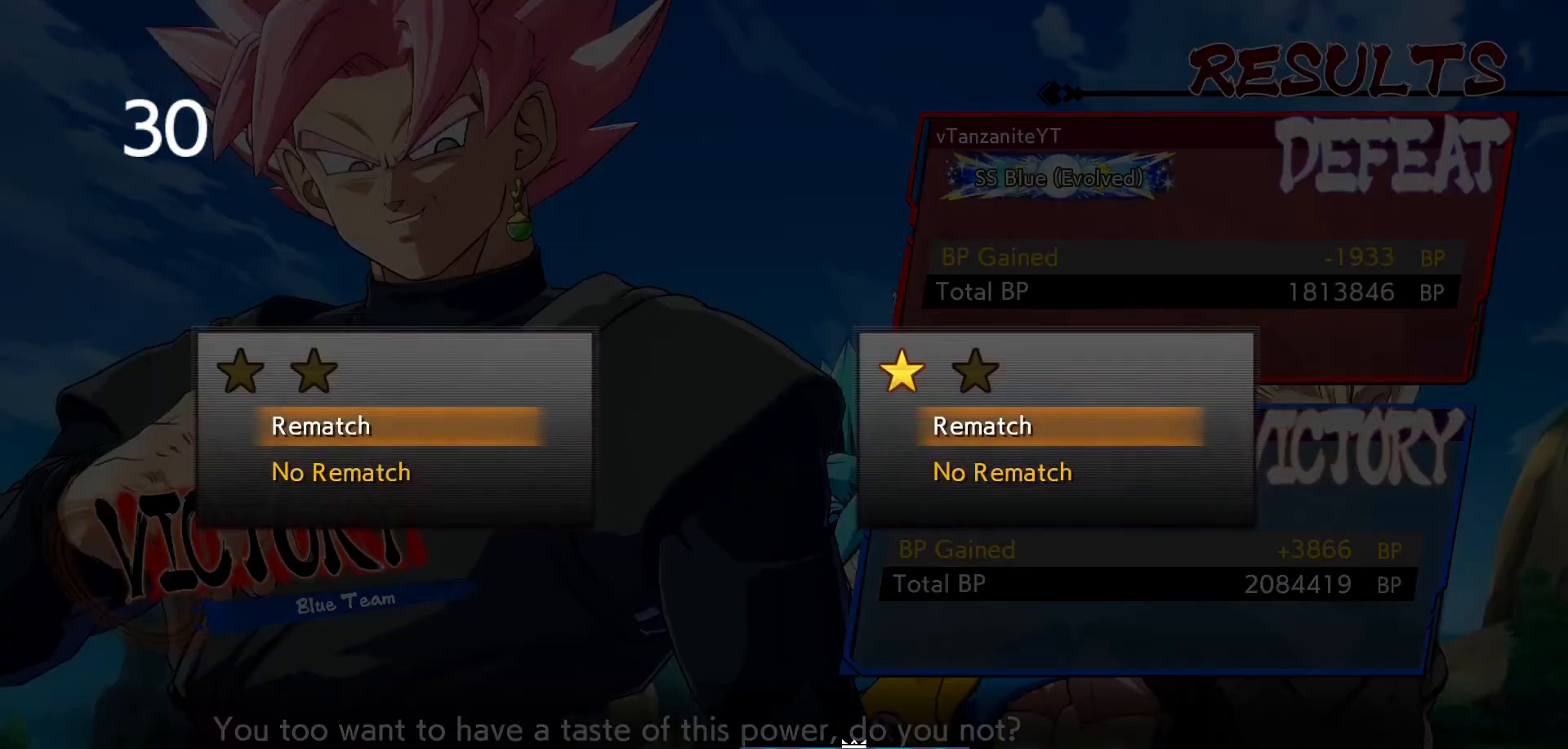
{"buttons": [], "left_stick": "center", "right_stick": "center", "events": [[83, "A", "down"], [150, "A", "up"], [250, "A", "down"], [300, "A", "up"], [433, "A", "down"], [483, "A", "up"]]}
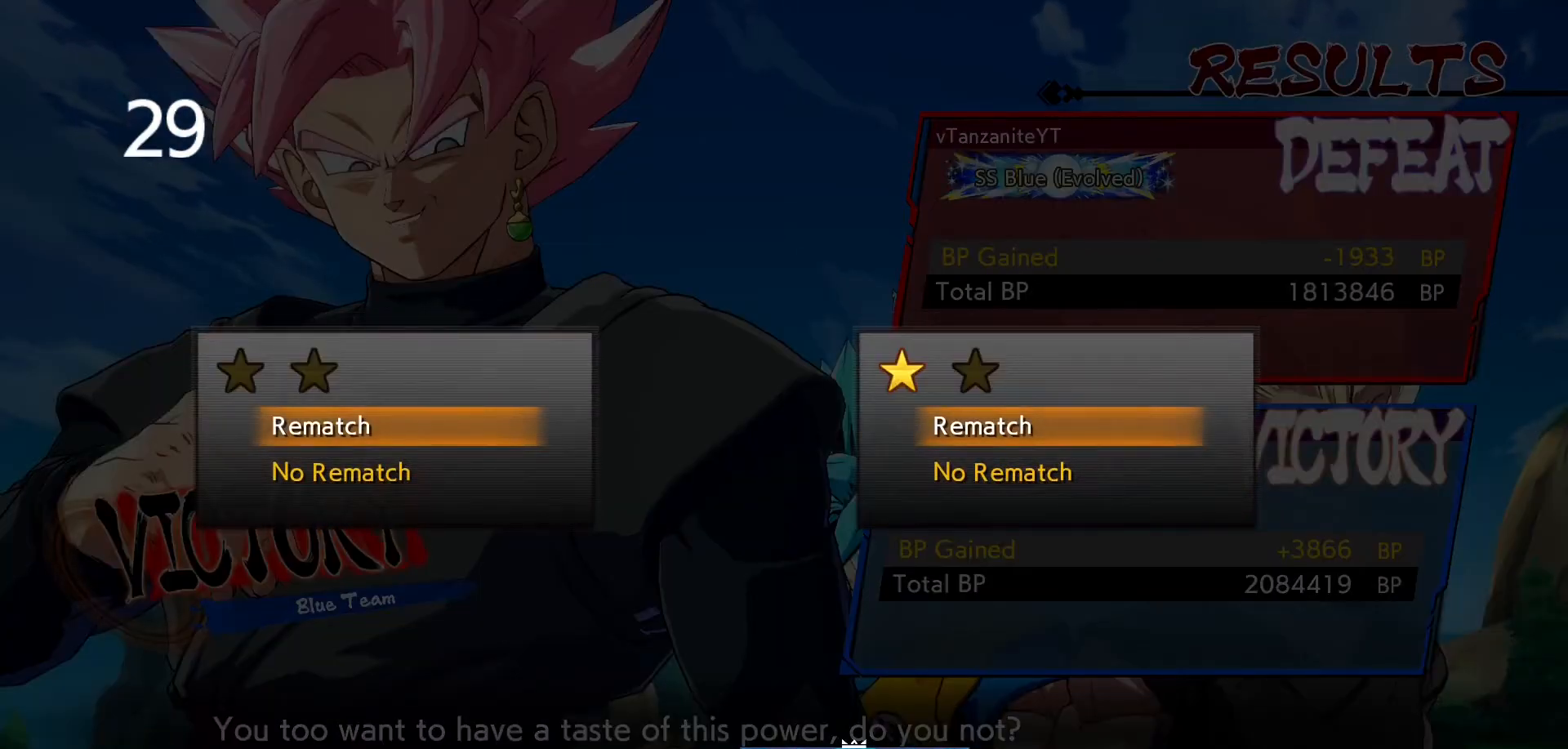
{"buttons": ["A"], "left_stick": "center", "right_stick": "center", "events": [[100, "A", "down"], [167, "A", "up"], [283, "A", "down"], [367, "A", "up"], [450, "A", "down"]]}
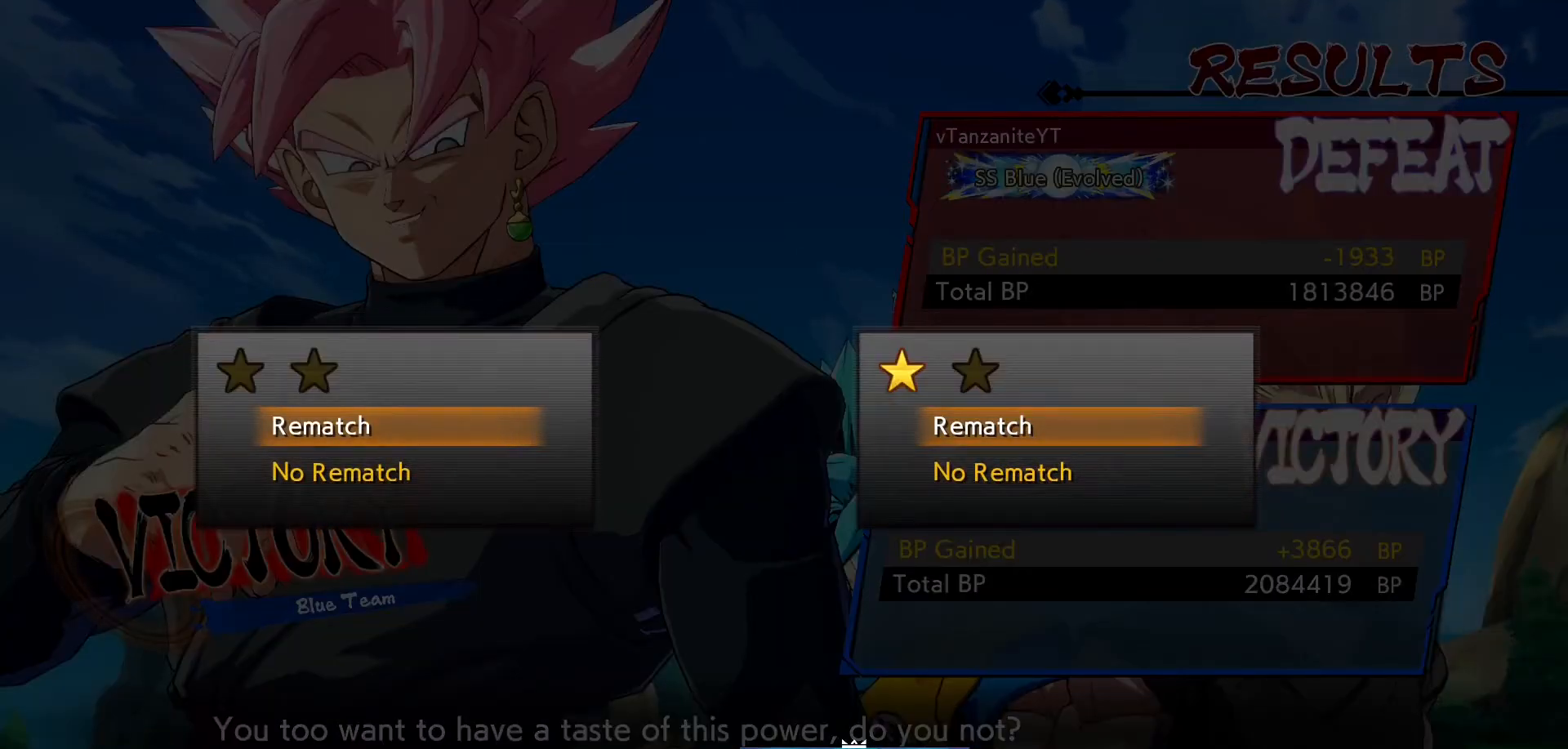
{"buttons": ["A"], "left_stick": "center", "right_stick": "center", "events": [[33, "A", "up"], [117, "A", "down"], [200, "A", "up"], [283, "A", "down"], [400, "A", "up"], [467, "A", "down"]]}
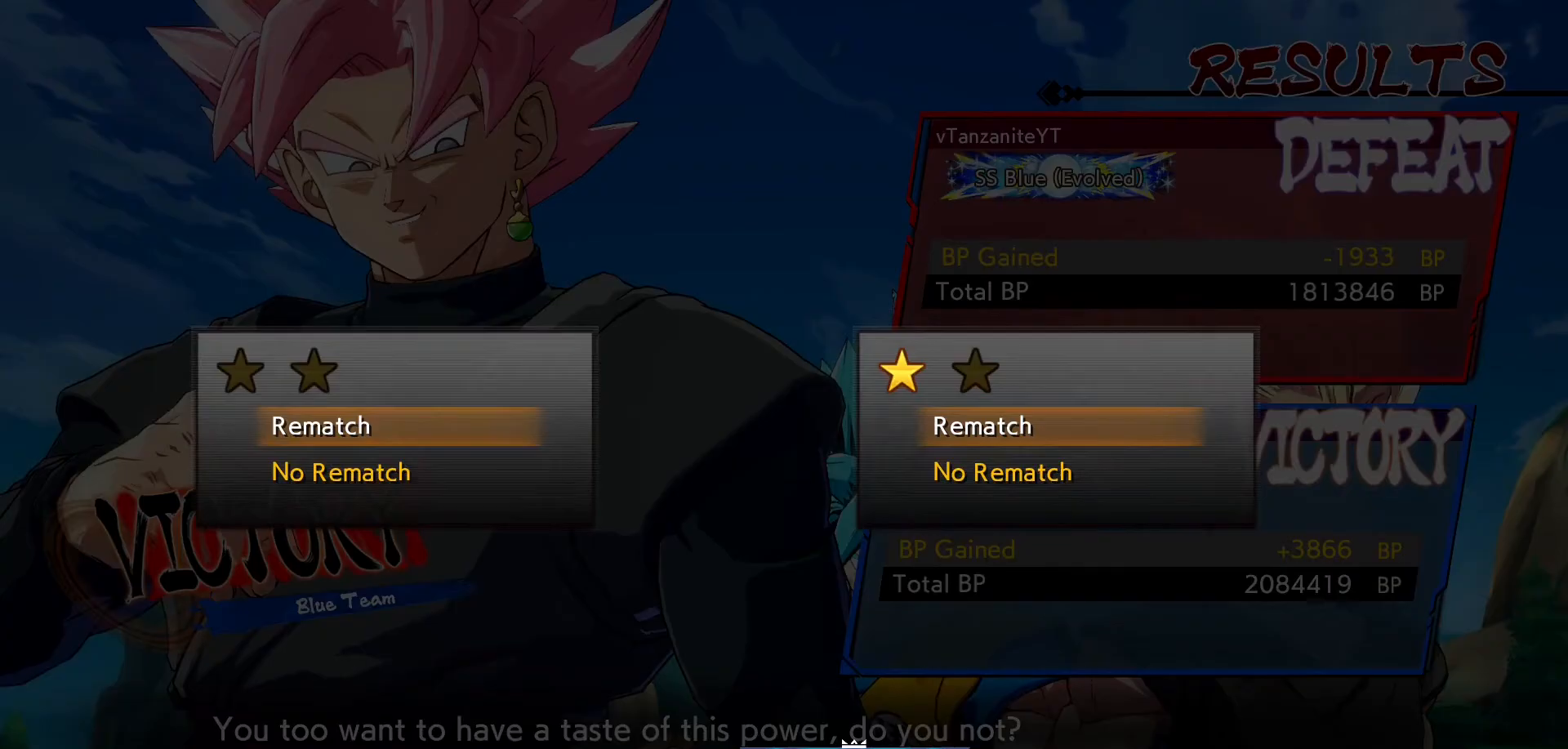
{"buttons": ["A"], "left_stick": "center", "right_stick": "center", "events": [[50, "A", "up"], [150, "A", "down"], [183, "A", "up"], [283, "A", "down"], [333, "A", "up"], [467, "A", "down"]]}
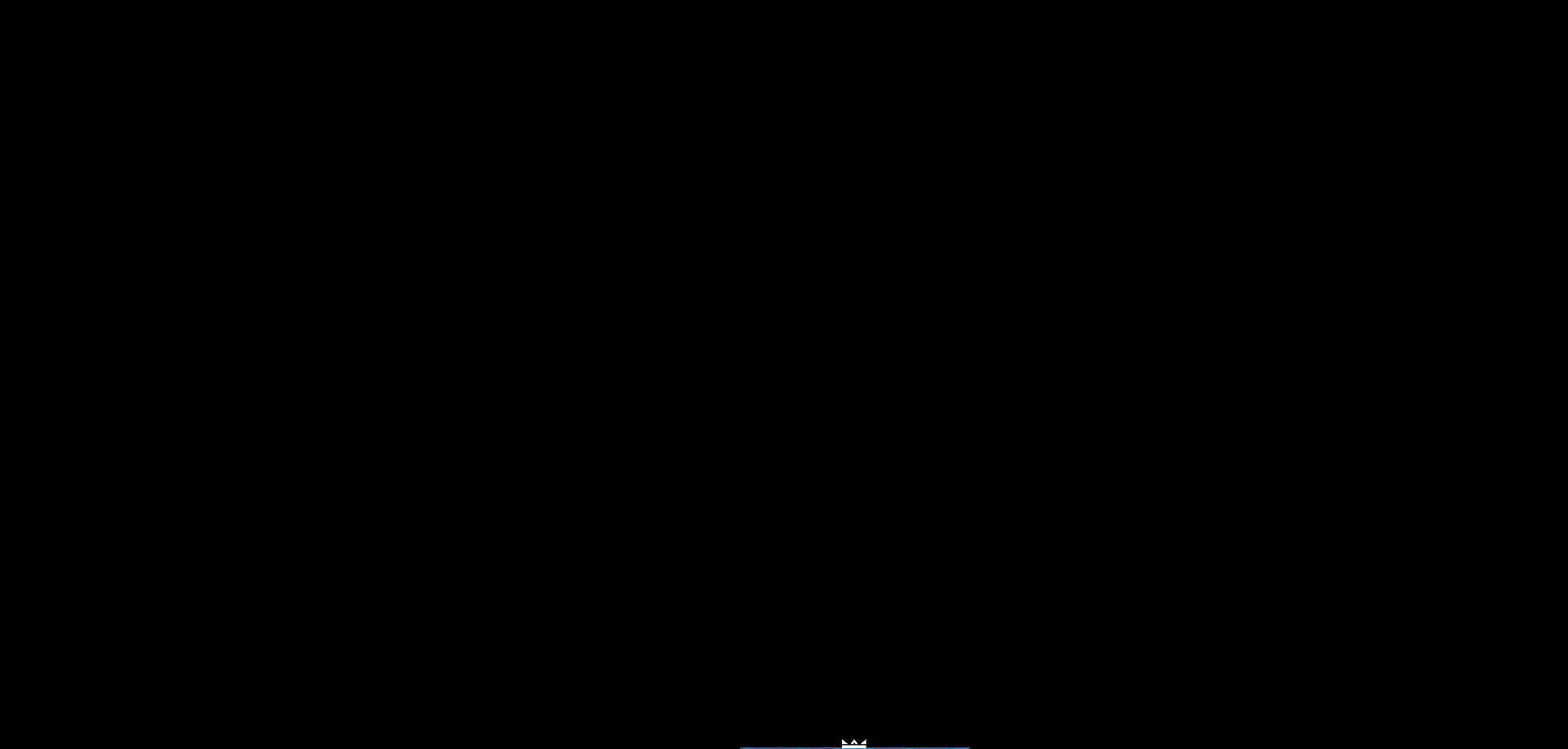
{"buttons": [], "left_stick": "center", "right_stick": "center", "events": [[33, "A", "up"], [133, "A", "down"], [250, "A", "up"], [333, "A", "down"], [467, "A", "up"]]}
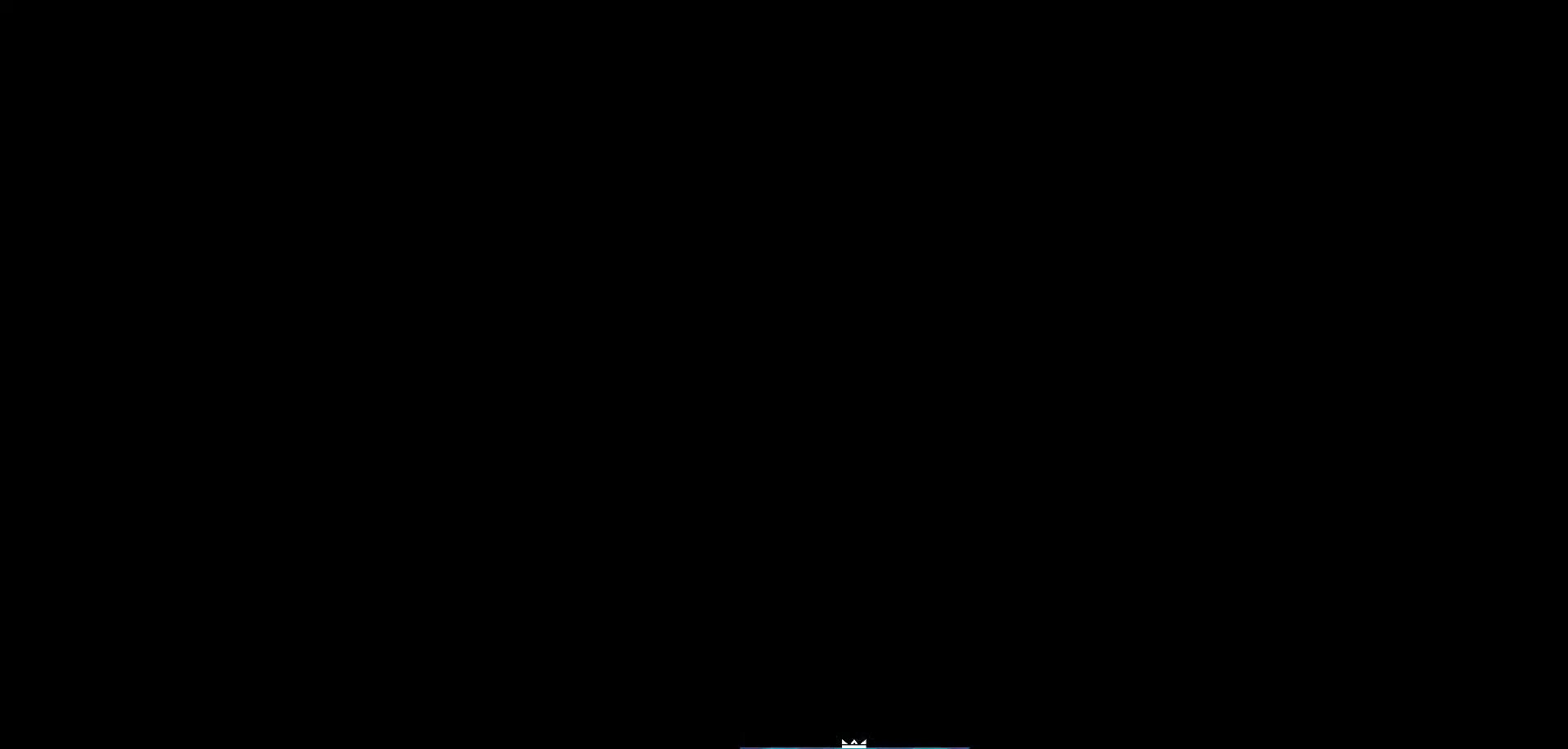
{"buttons": [], "left_stick": "center", "right_stick": "center", "events": [[17, "A", "down"], [117, "A", "up"], [200, "A", "down"], [267, "A", "up"]]}
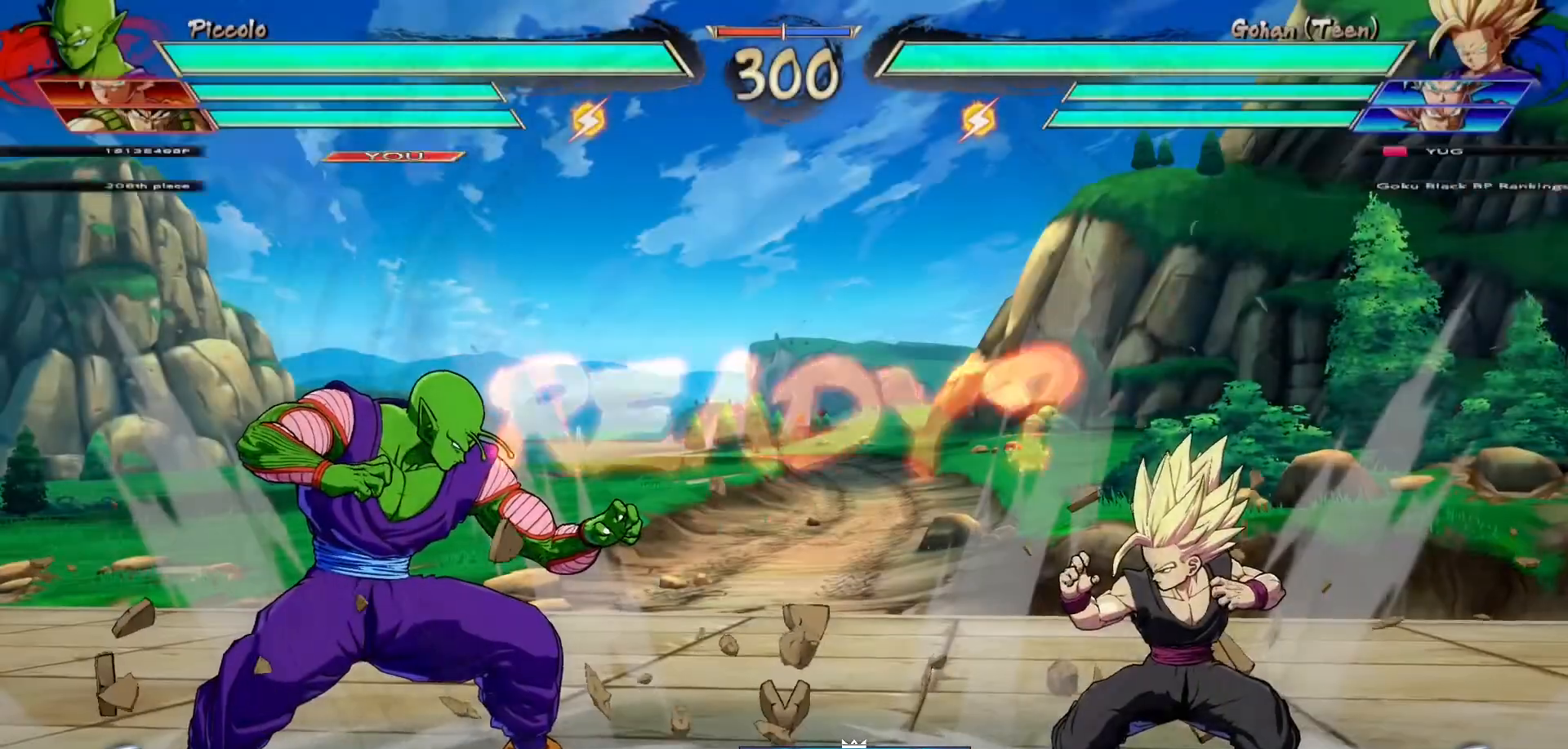
{"buttons": [], "left_stick": "center", "right_stick": "center", "events": [[133, "A", "down"], [200, "A", "up"]]}
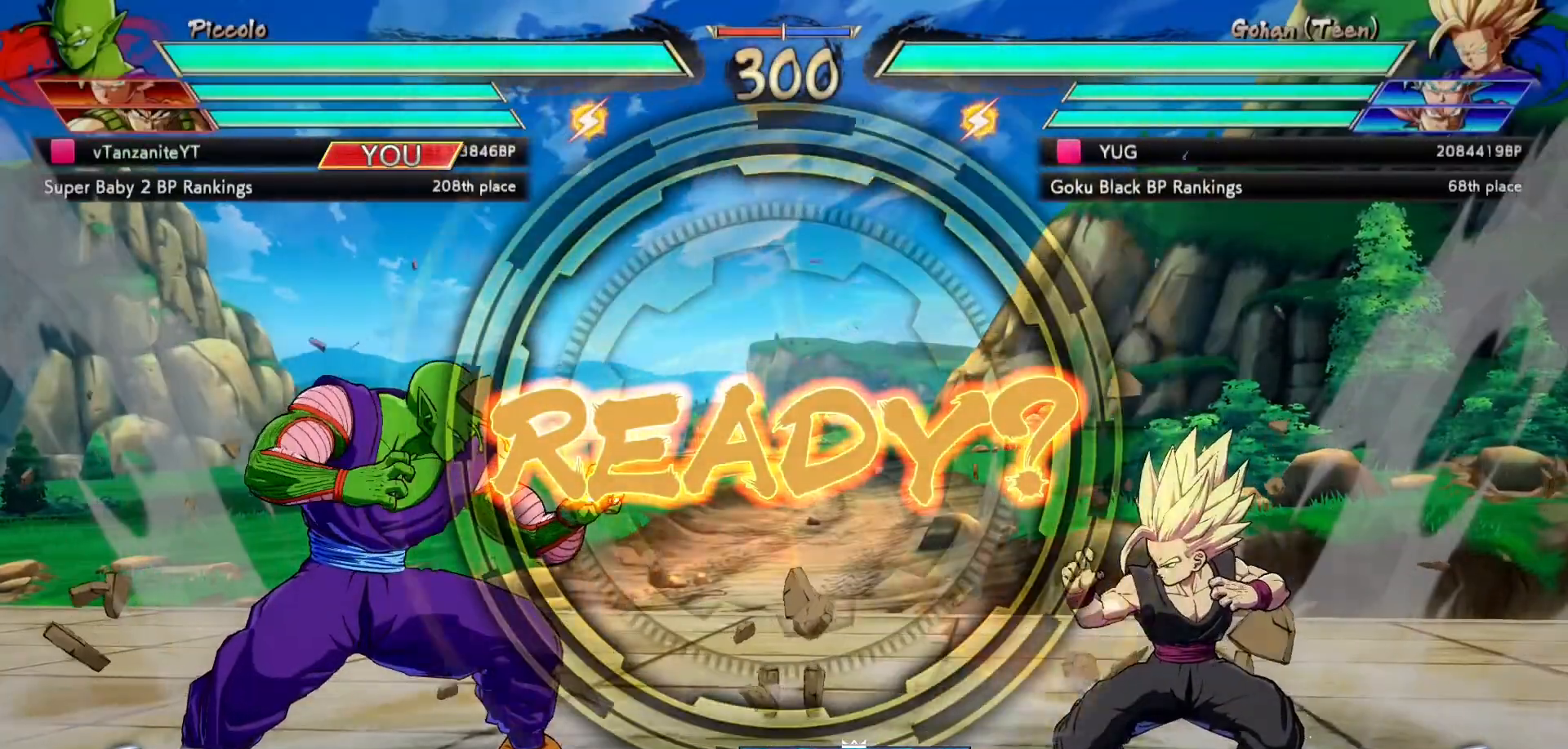
{"buttons": [], "left_stick": "center", "right_stick": "center", "events": [[267, "A", "down"], [350, "A", "up"]]}
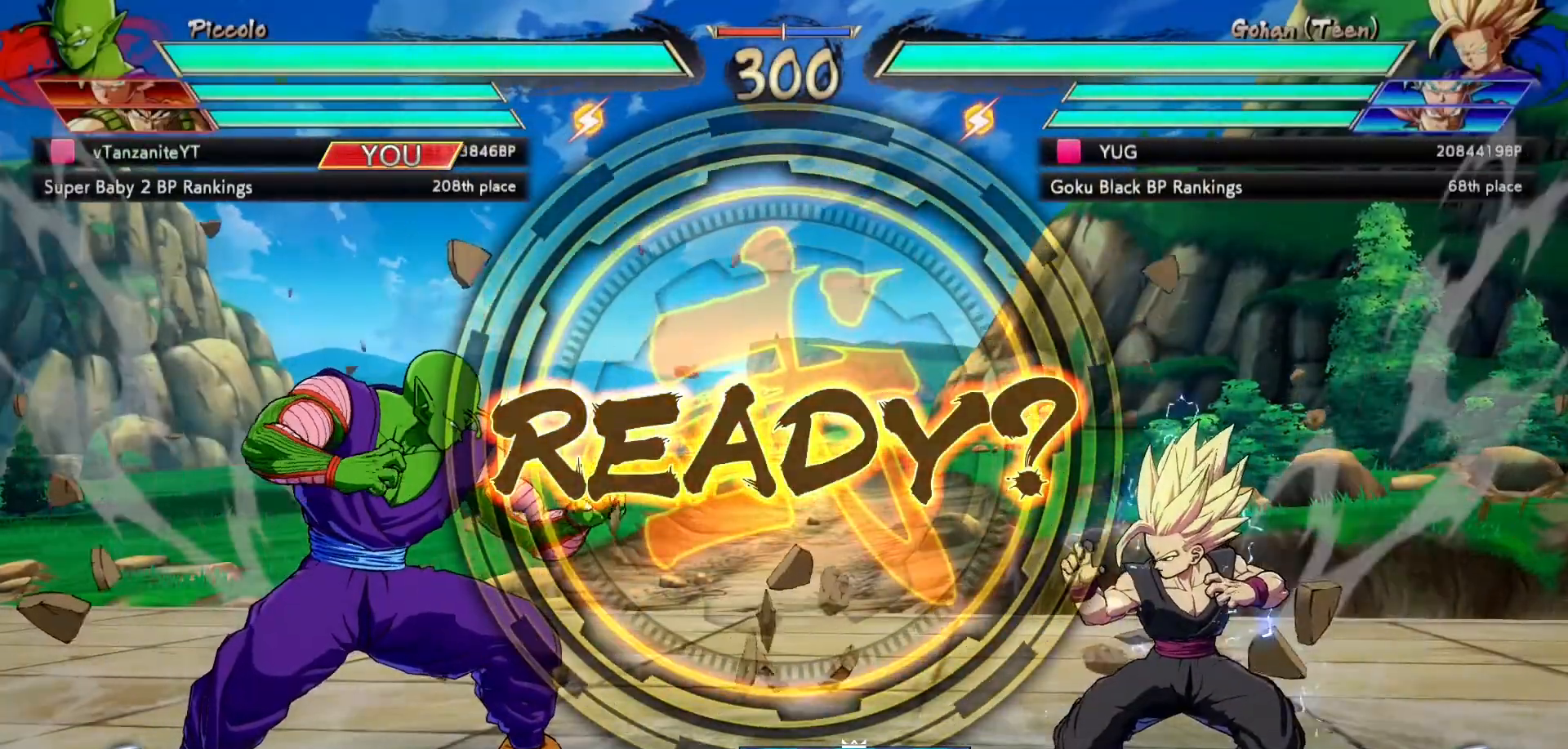
{"buttons": [], "left_stick": "center", "right_stick": "center", "events": []}
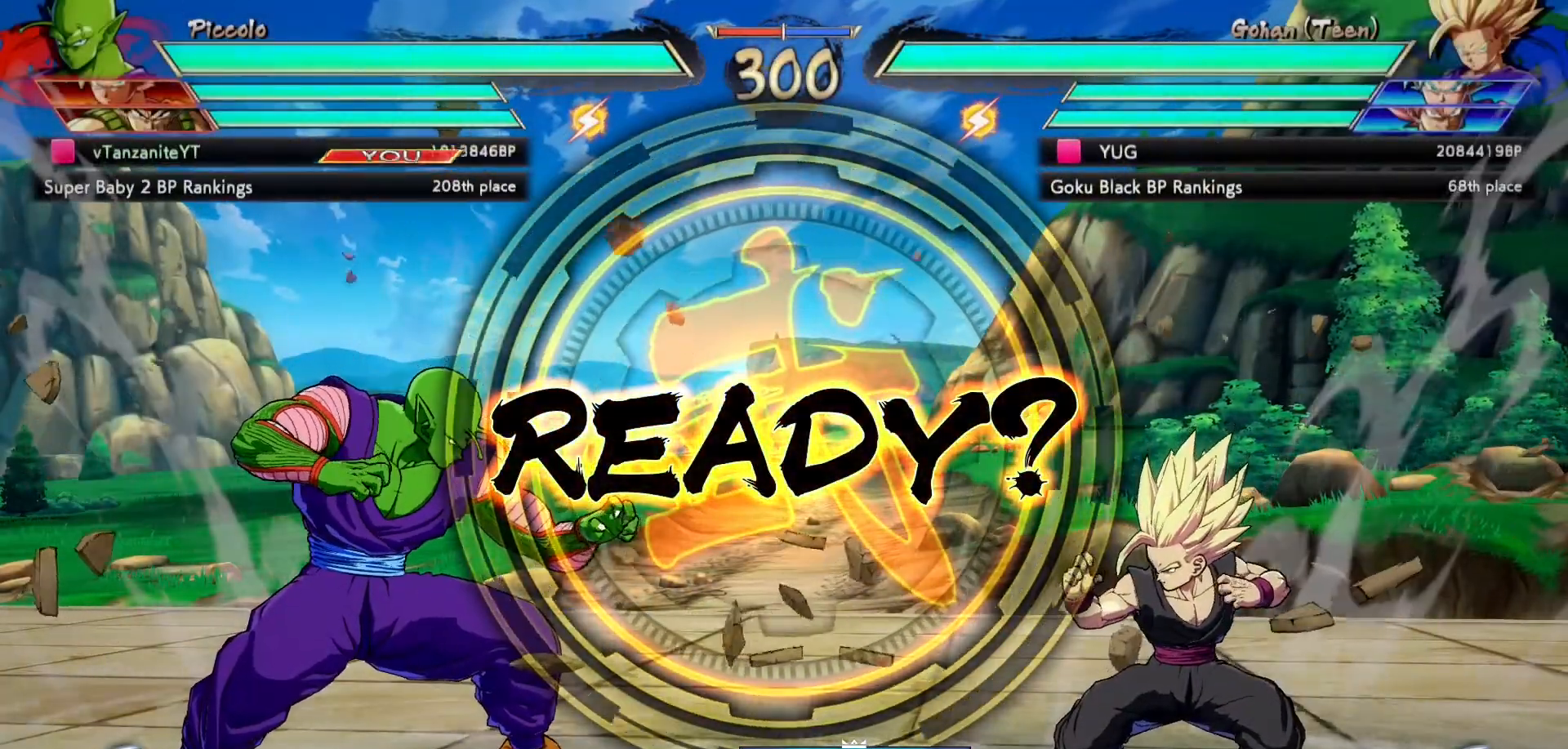
{"buttons": [], "left_stick": "center", "right_stick": "center", "events": []}
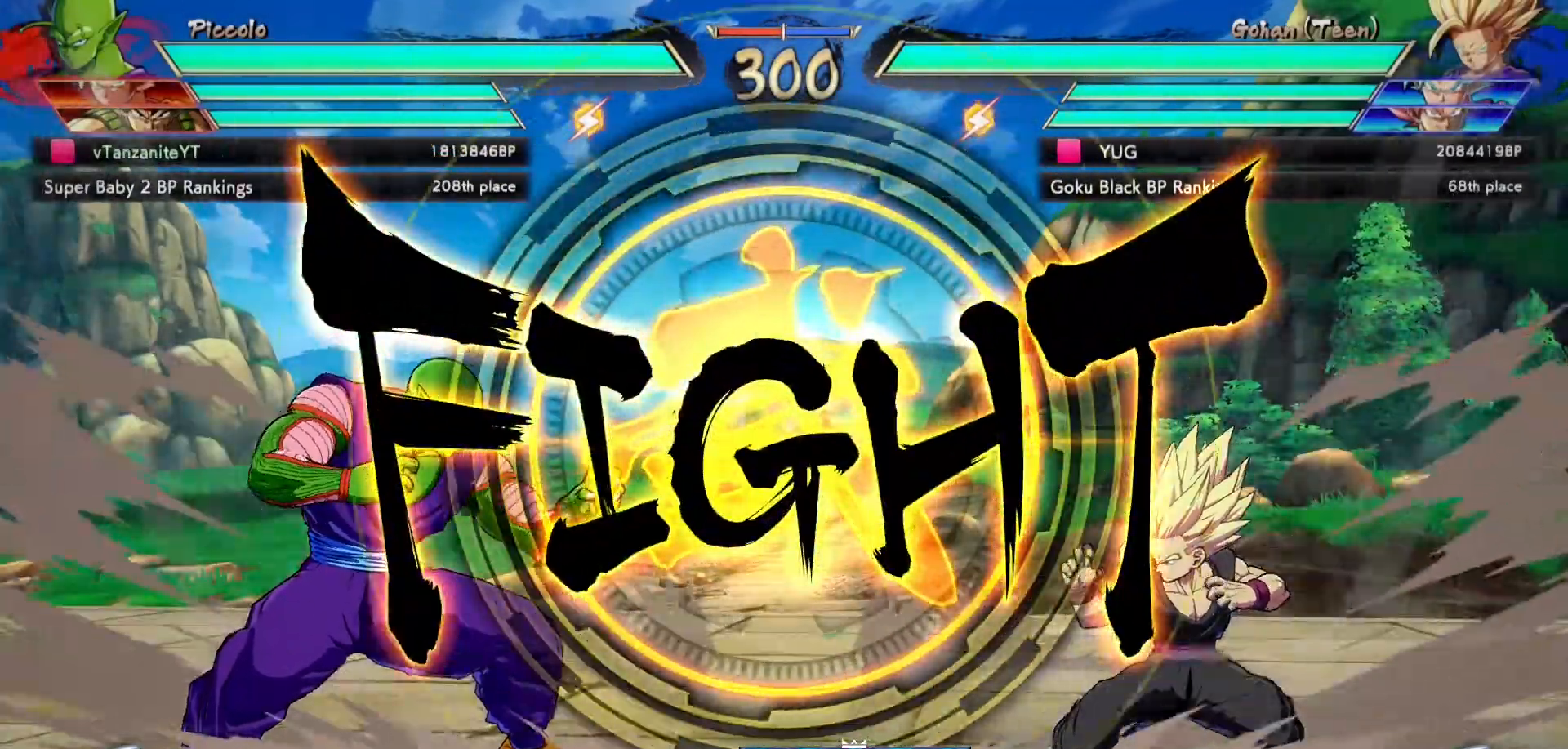
{"buttons": ["DPAD_UP", "DPAD_LEFT"], "left_stick": "center", "right_stick": "center", "events": [[383, "DPAD_DOWN", "down"], [433, "DPAD_DOWN", "up"], [450, "DPAD_LEFT", "down"], [483, "DPAD_UP", "down"]]}
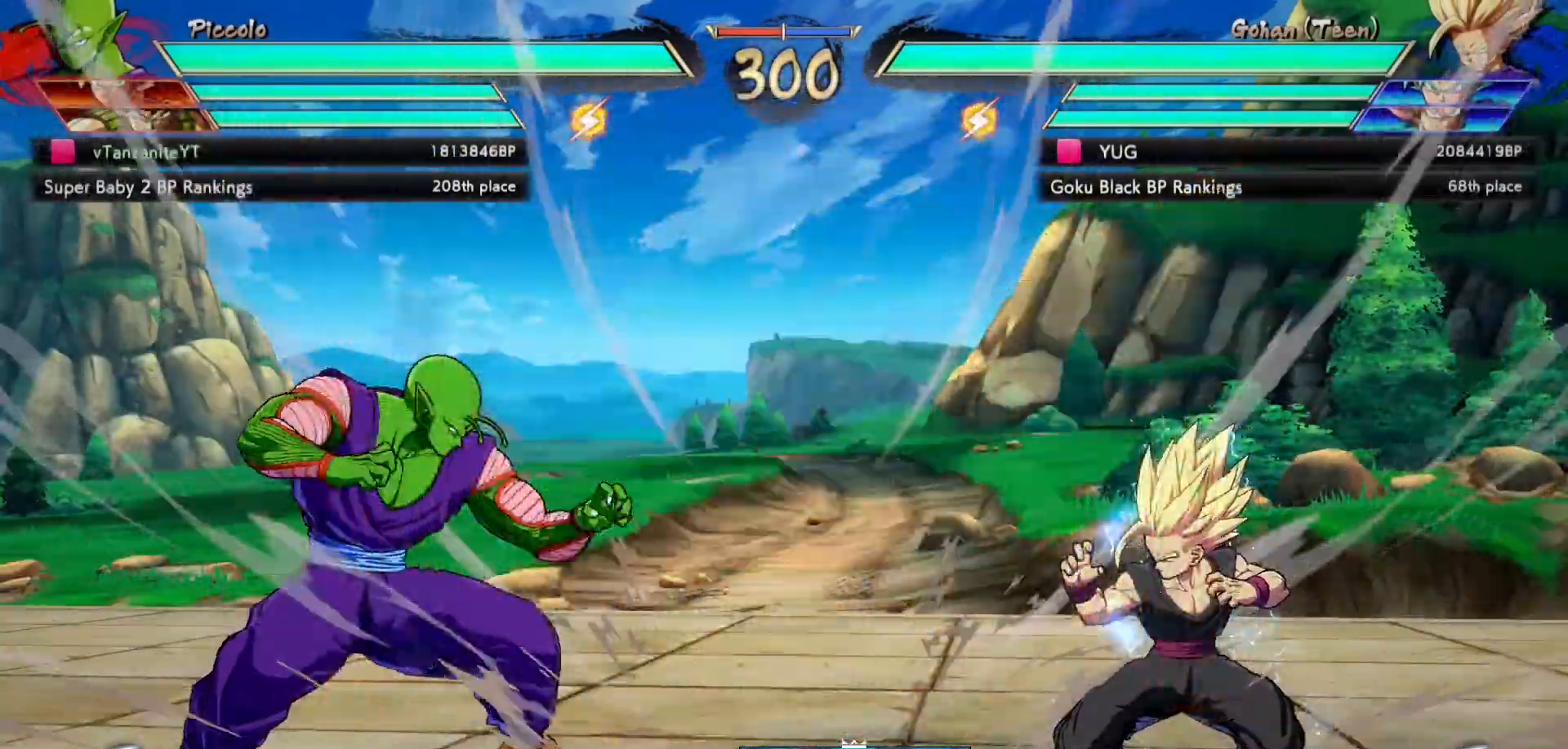
{"buttons": ["DPAD_UP", "DPAD_LEFT"], "left_stick": "center", "right_stick": "center", "events": []}
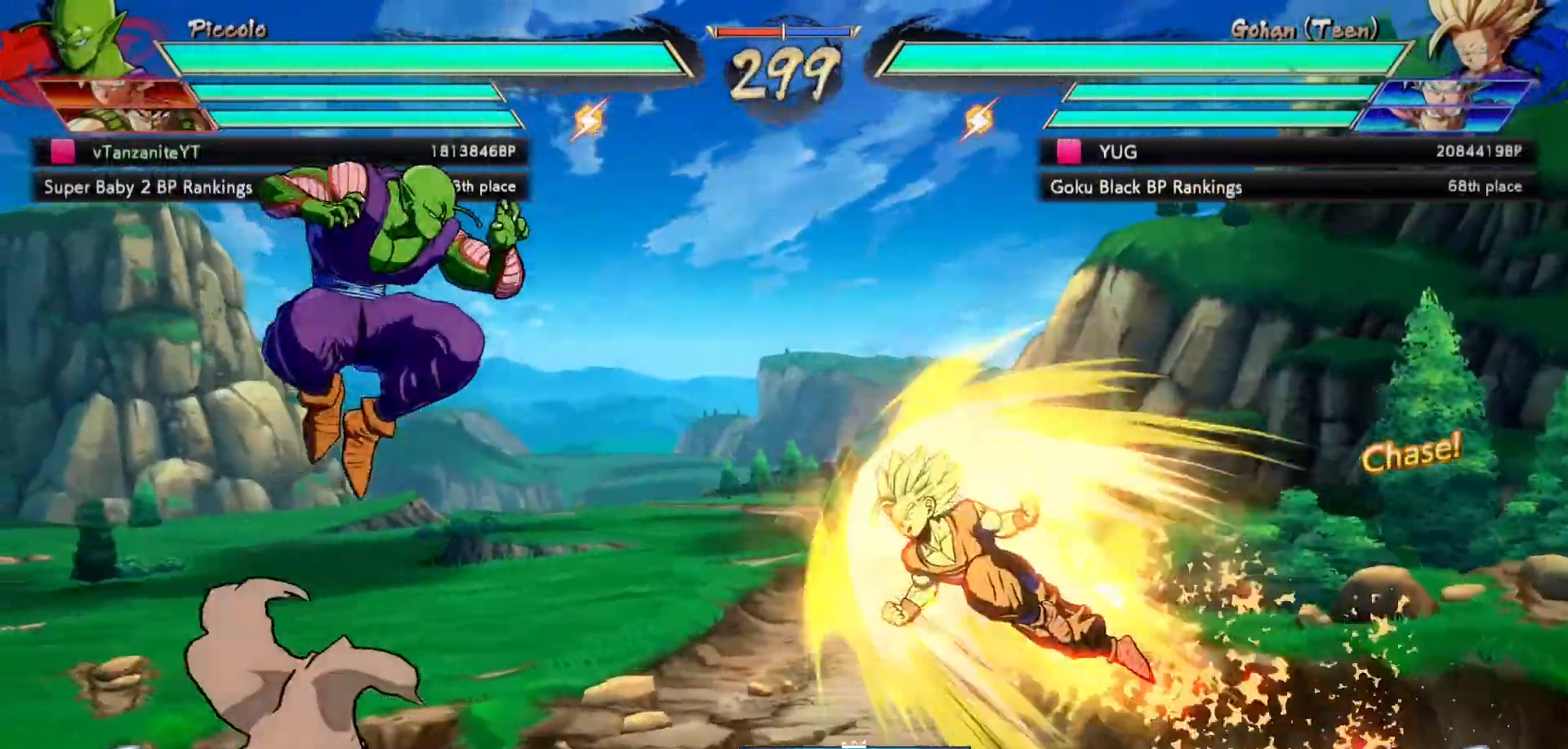
{"buttons": ["DPAD_UP", "DPAD_LEFT"], "left_stick": "center", "right_stick": "center", "events": []}
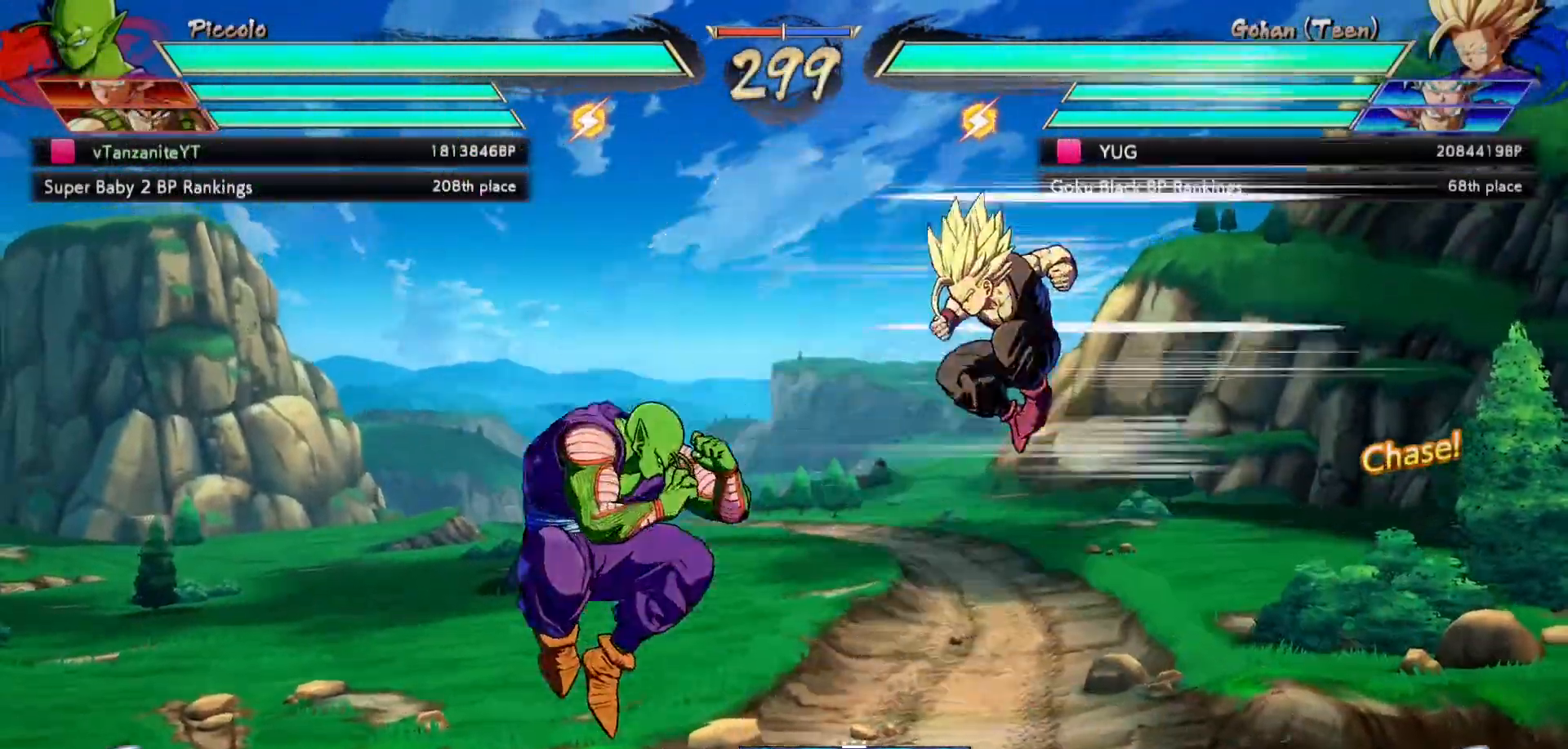
{"buttons": ["DPAD_UP", "DPAD_LEFT"], "left_stick": "center", "right_stick": "center", "events": []}
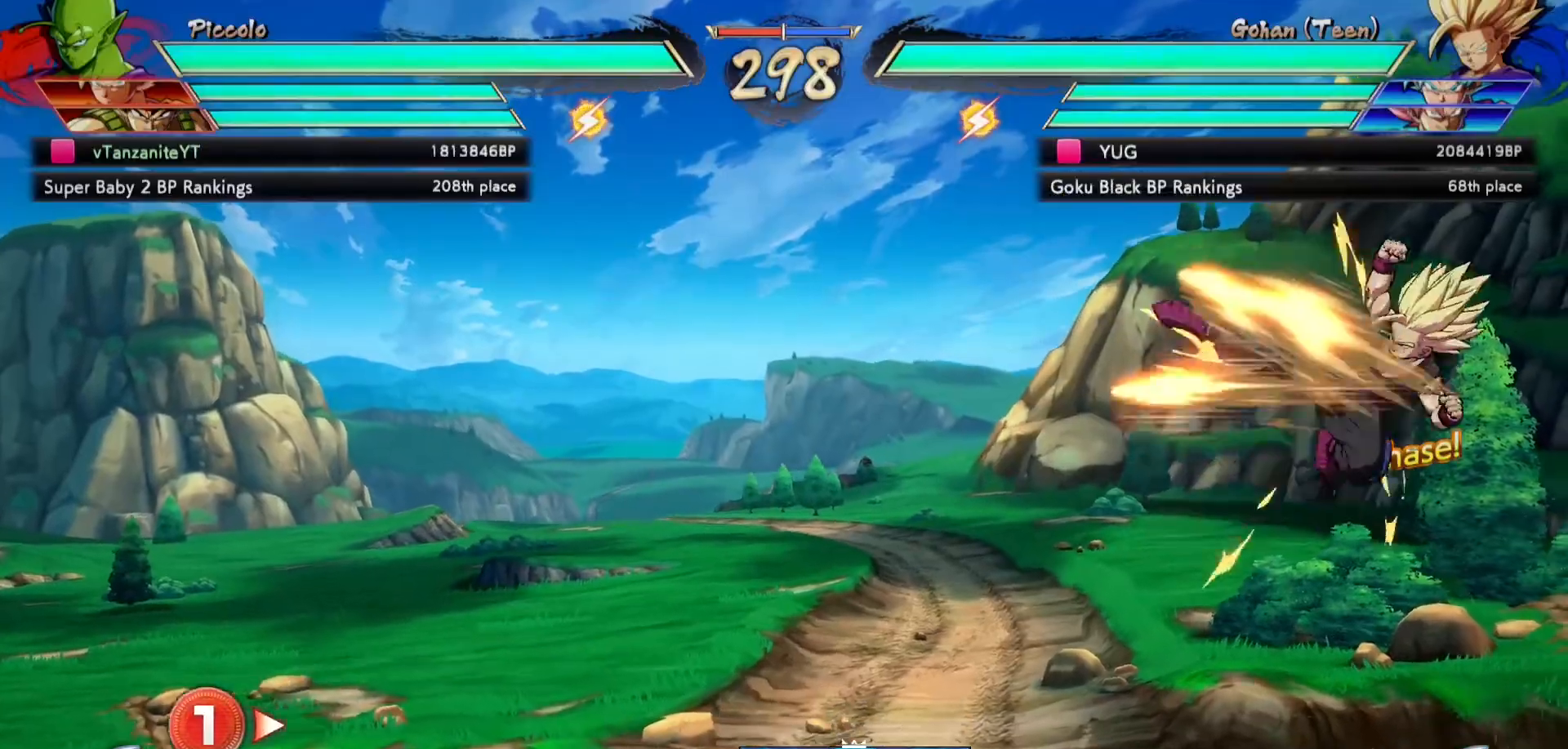
{"buttons": ["DPAD_LEFT"], "left_stick": "center", "right_stick": "center", "events": [[317, "DPAD_UP", "up"]]}
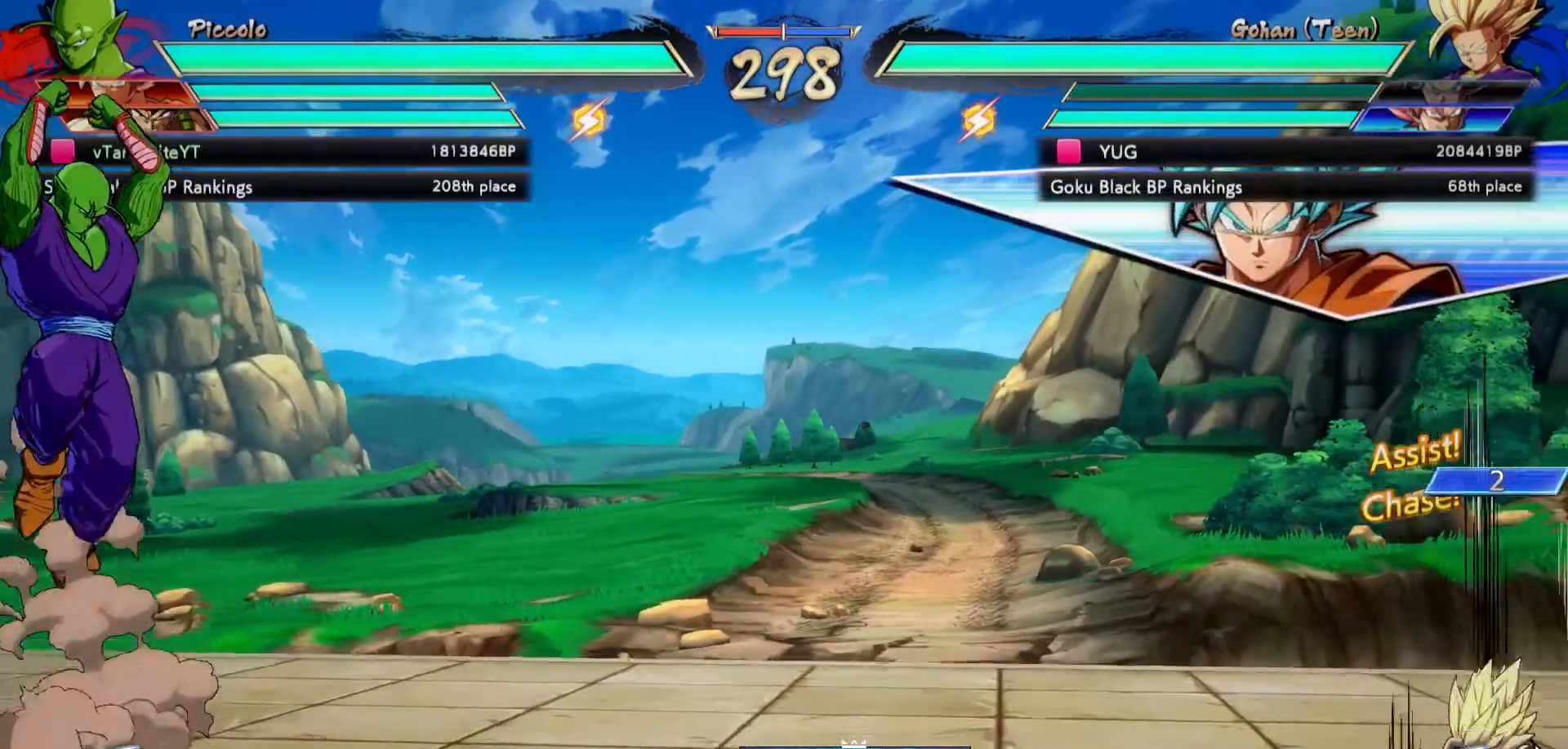
{"buttons": ["DPAD_LEFT"], "left_stick": "center", "right_stick": "center", "events": []}
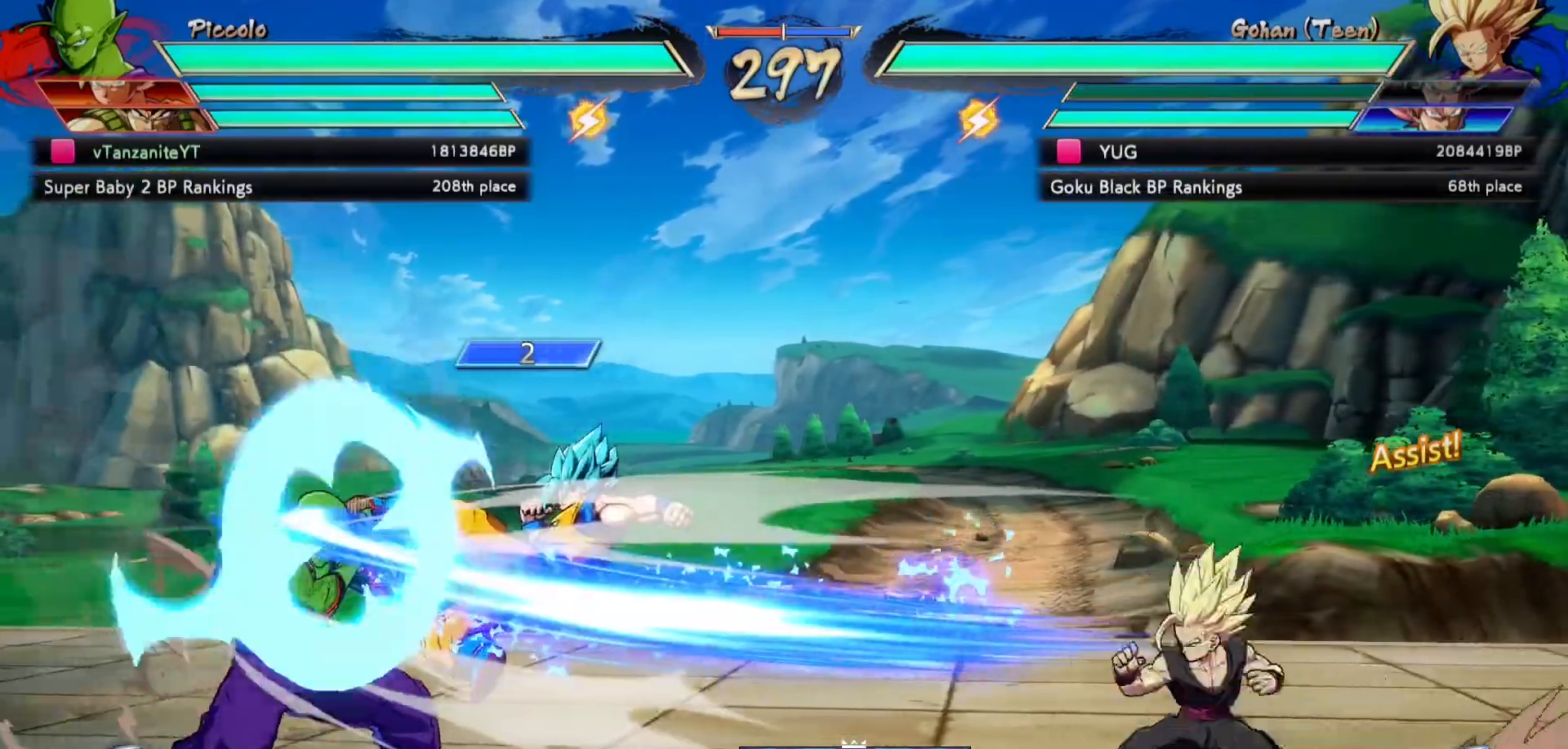
{"buttons": ["DPAD_LEFT"], "left_stick": "center", "right_stick": "center", "events": [[417, "A", "down"], [500, "A", "up"]]}
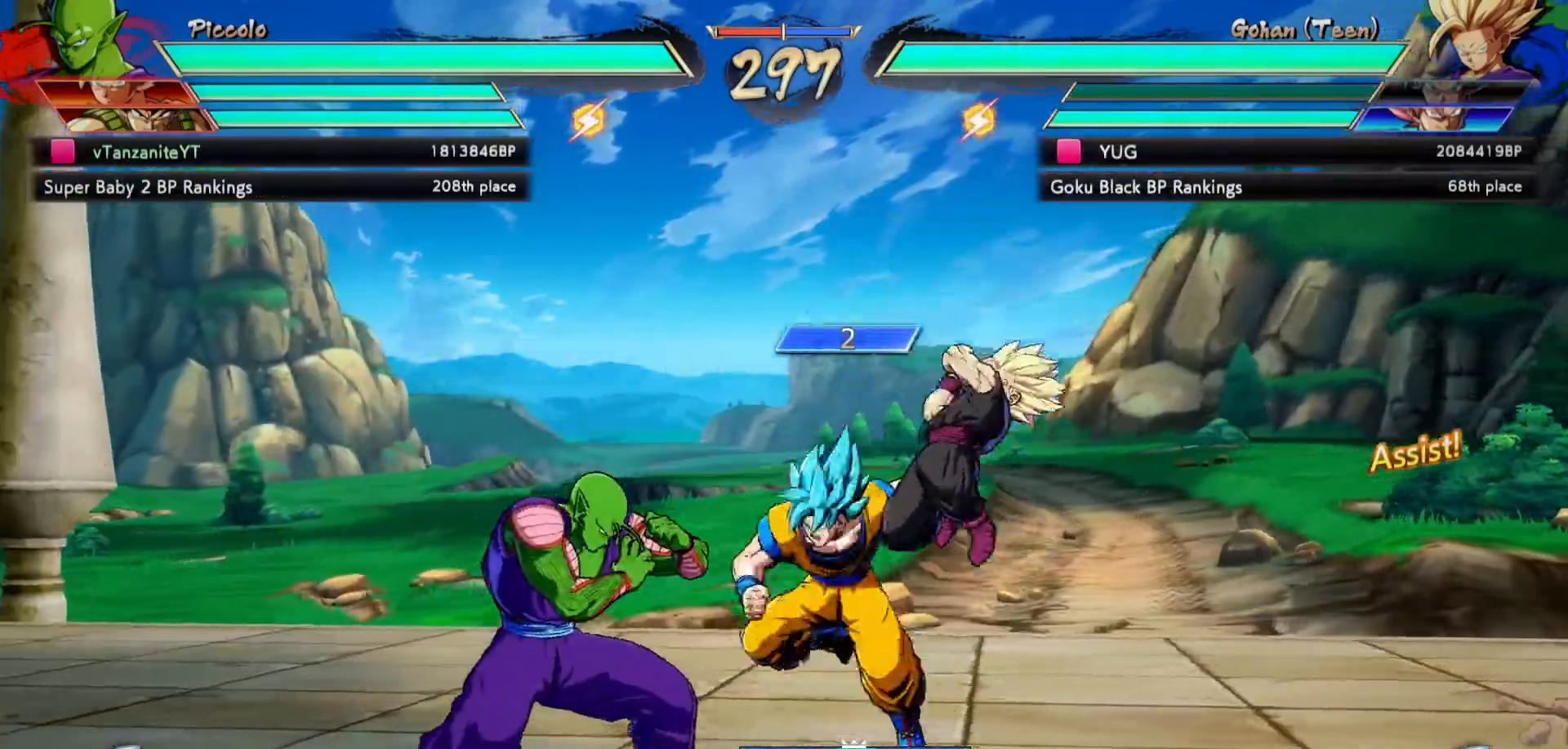
{"buttons": ["DPAD_DOWN", "DPAD_LEFT"], "left_stick": "center", "right_stick": "center", "events": [[67, "A", "down"], [133, "A", "up"], [433, "DPAD_DOWN", "down"]]}
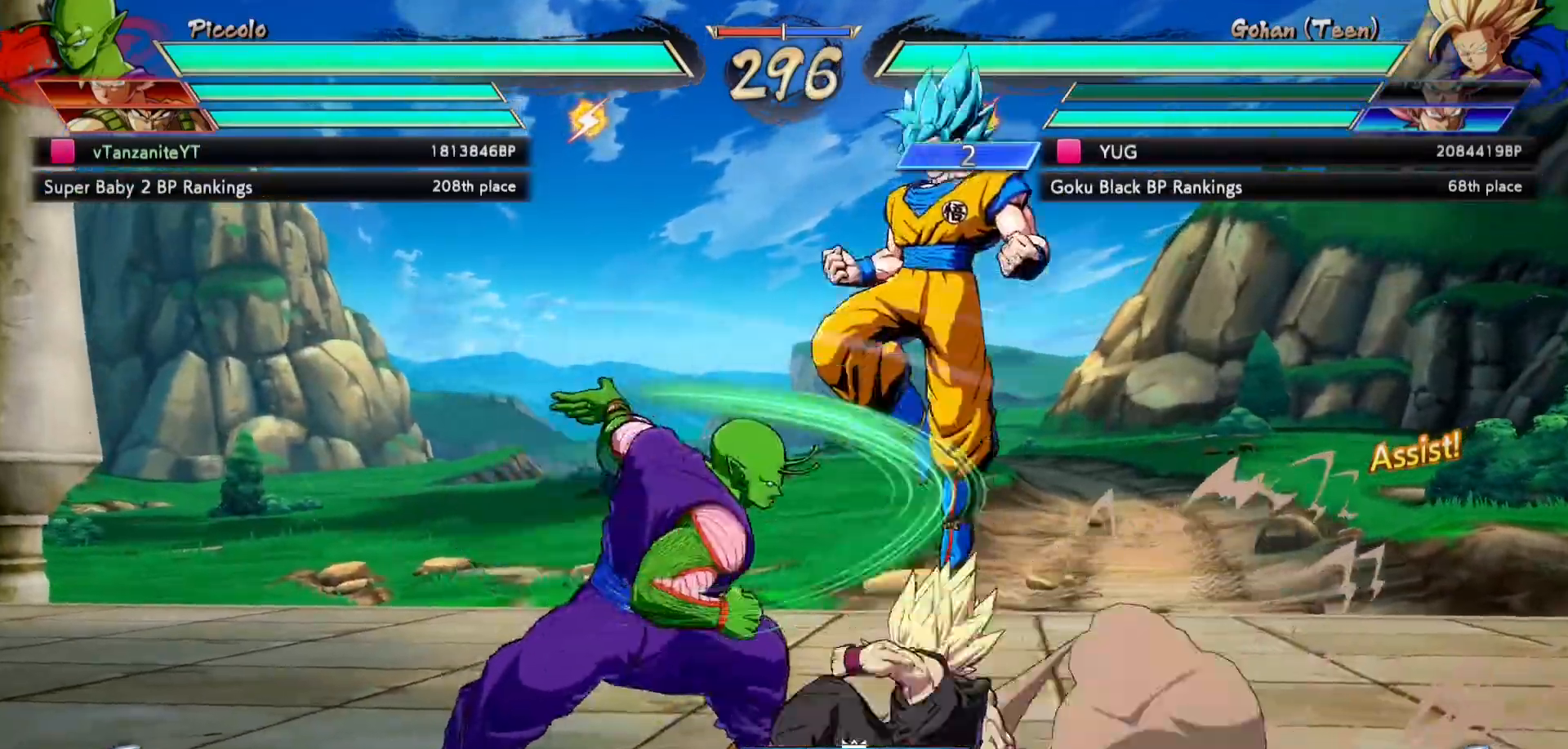
{"buttons": ["X", "DPAD_DOWN", "DPAD_LEFT"], "left_stick": "center", "right_stick": "center", "events": [[433, "X", "down"]]}
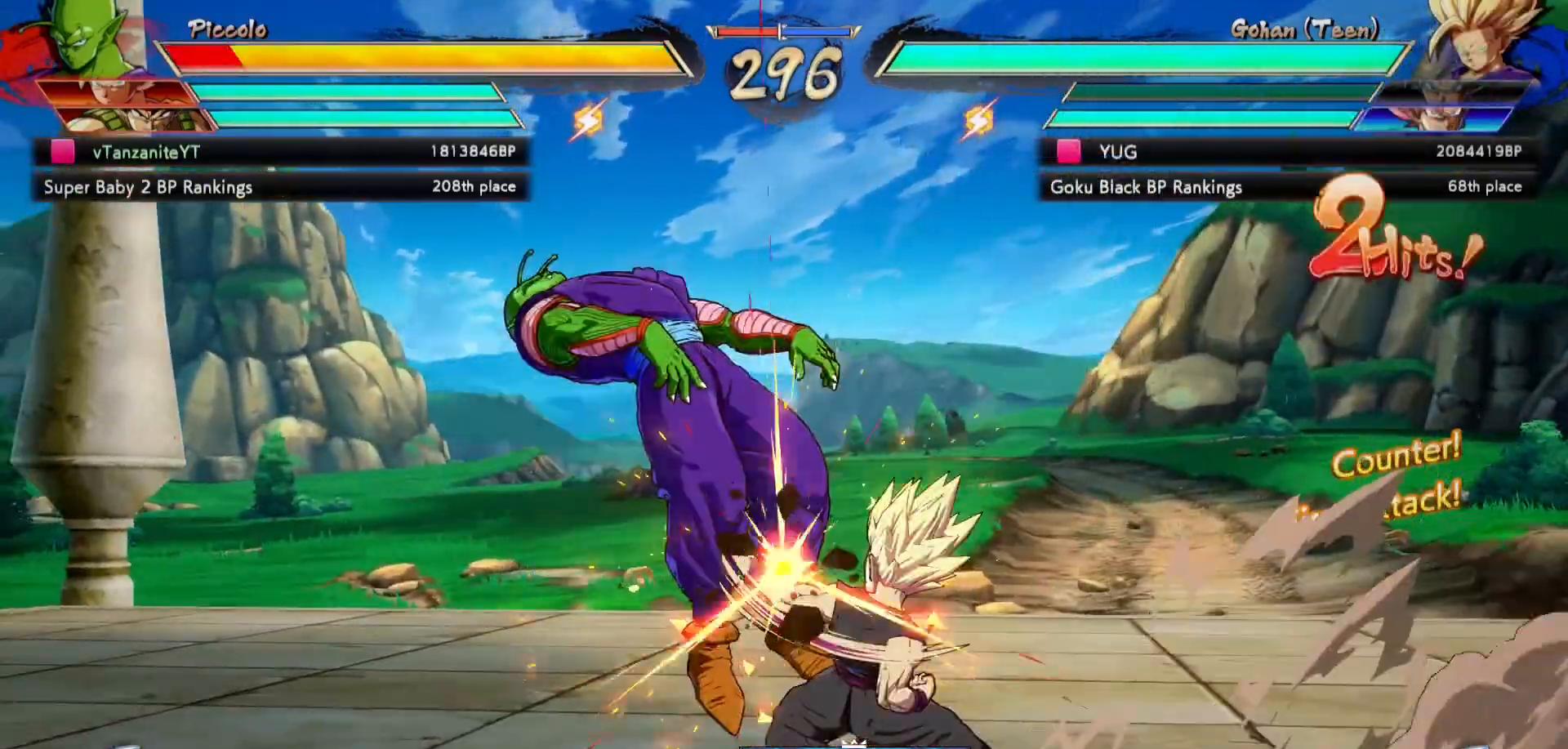
{"buttons": ["X", "DPAD_DOWN"], "left_stick": "center", "right_stick": "center", "events": [[50, "X", "up"], [67, "DPAD_LEFT", "up"], [117, "X", "down"], [200, "X", "up"], [300, "X", "down"], [400, "X", "up"], [450, "X", "down"]]}
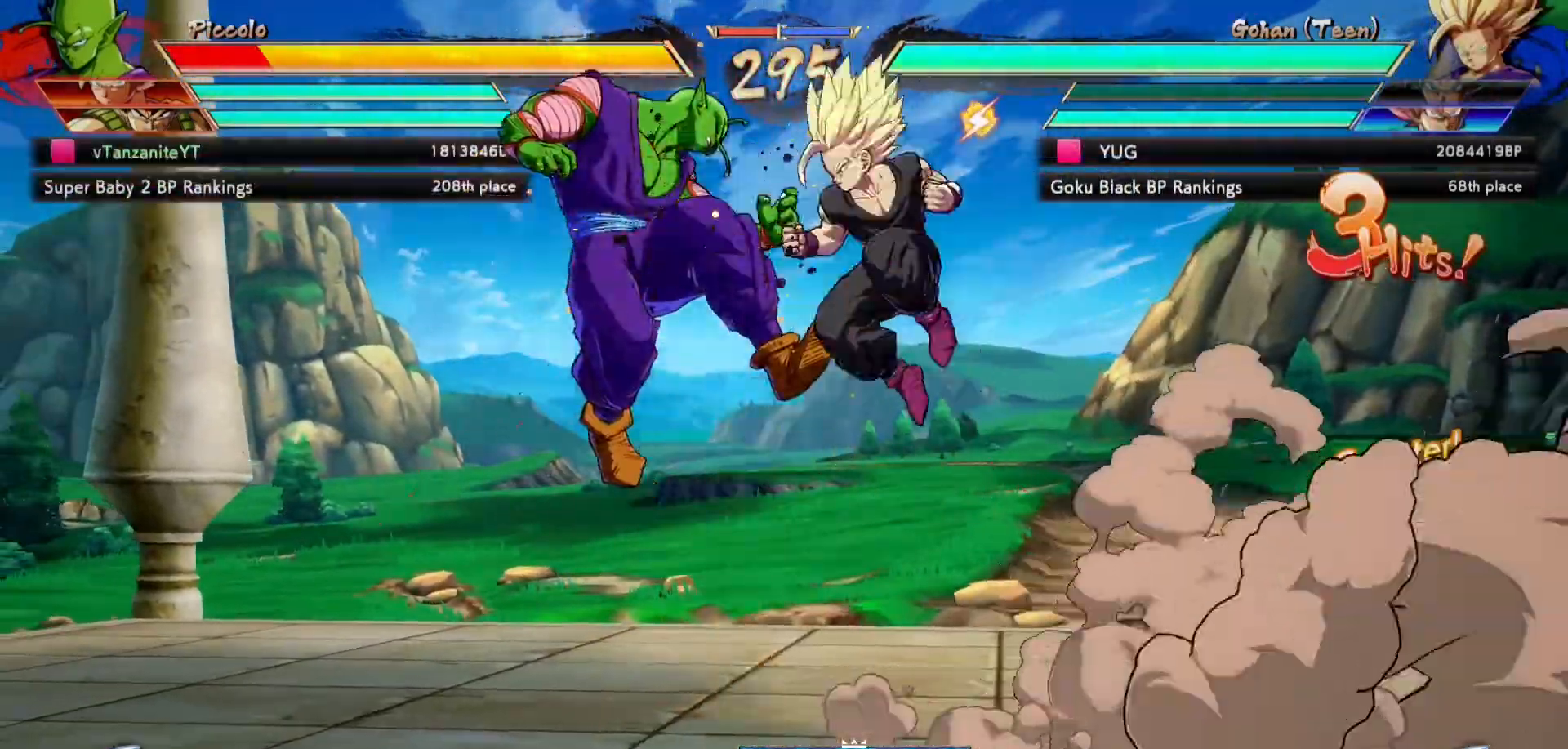
{"buttons": ["X", "DPAD_DOWN"], "left_stick": "center", "right_stick": "center", "events": [[50, "X", "up"], [117, "X", "down"], [233, "X", "up"], [333, "X", "down"], [450, "X", "up"], [500, "X", "down"]]}
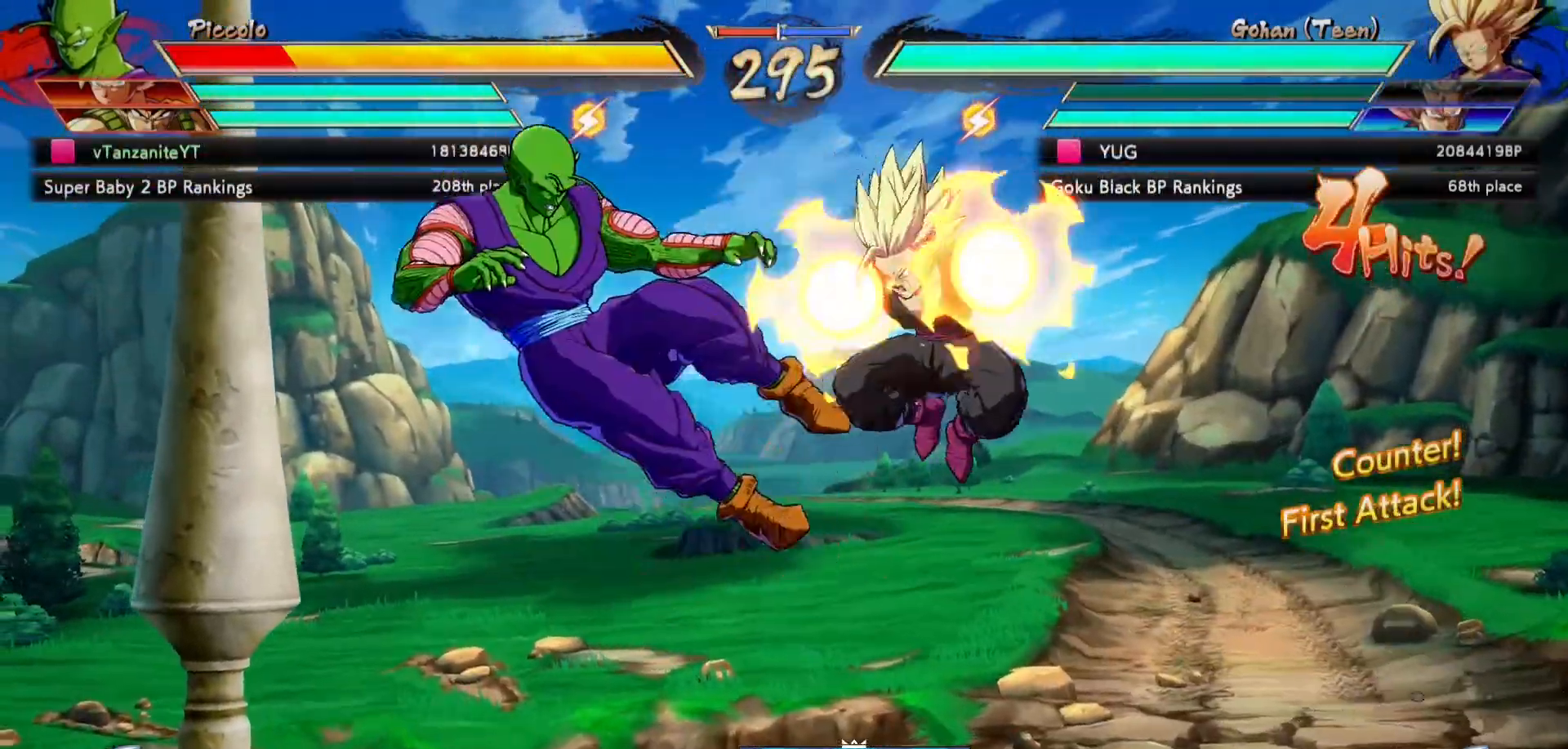
{"buttons": ["DPAD_DOWN"], "left_stick": "center", "right_stick": "center", "events": [[117, "X", "up"], [200, "X", "down"], [283, "X", "up"], [350, "X", "down"], [450, "X", "up"]]}
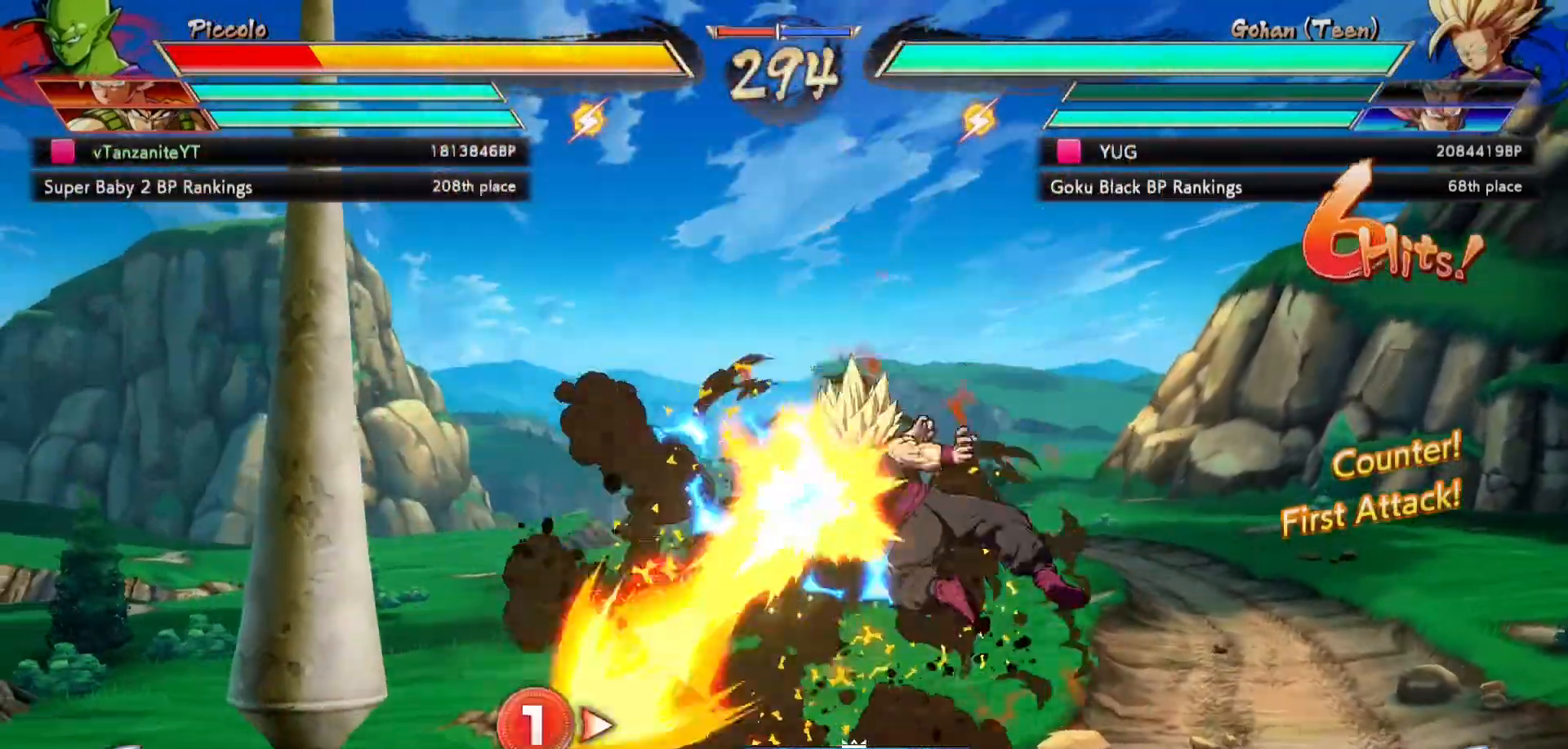
{"buttons": ["X", "DPAD_DOWN"], "left_stick": "center", "right_stick": "center", "events": [[33, "X", "down"], [100, "X", "up"], [200, "X", "down"], [350, "X", "up"], [400, "X", "down"]]}
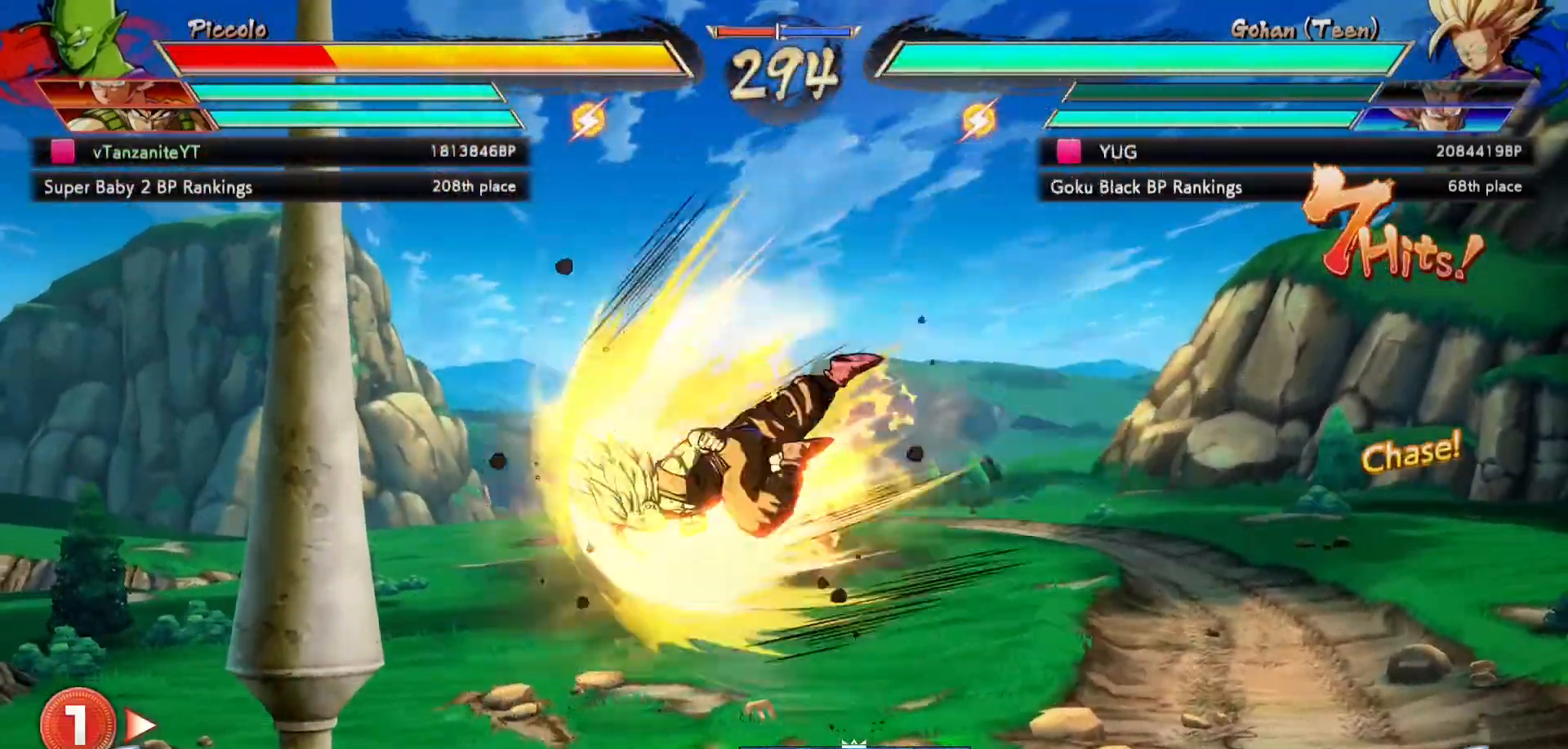
{"buttons": ["DPAD_DOWN"], "left_stick": "center", "right_stick": "center", "events": [[67, "X", "up"], [117, "X", "down"], [267, "X", "up"], [333, "X", "down"], [467, "X", "up"]]}
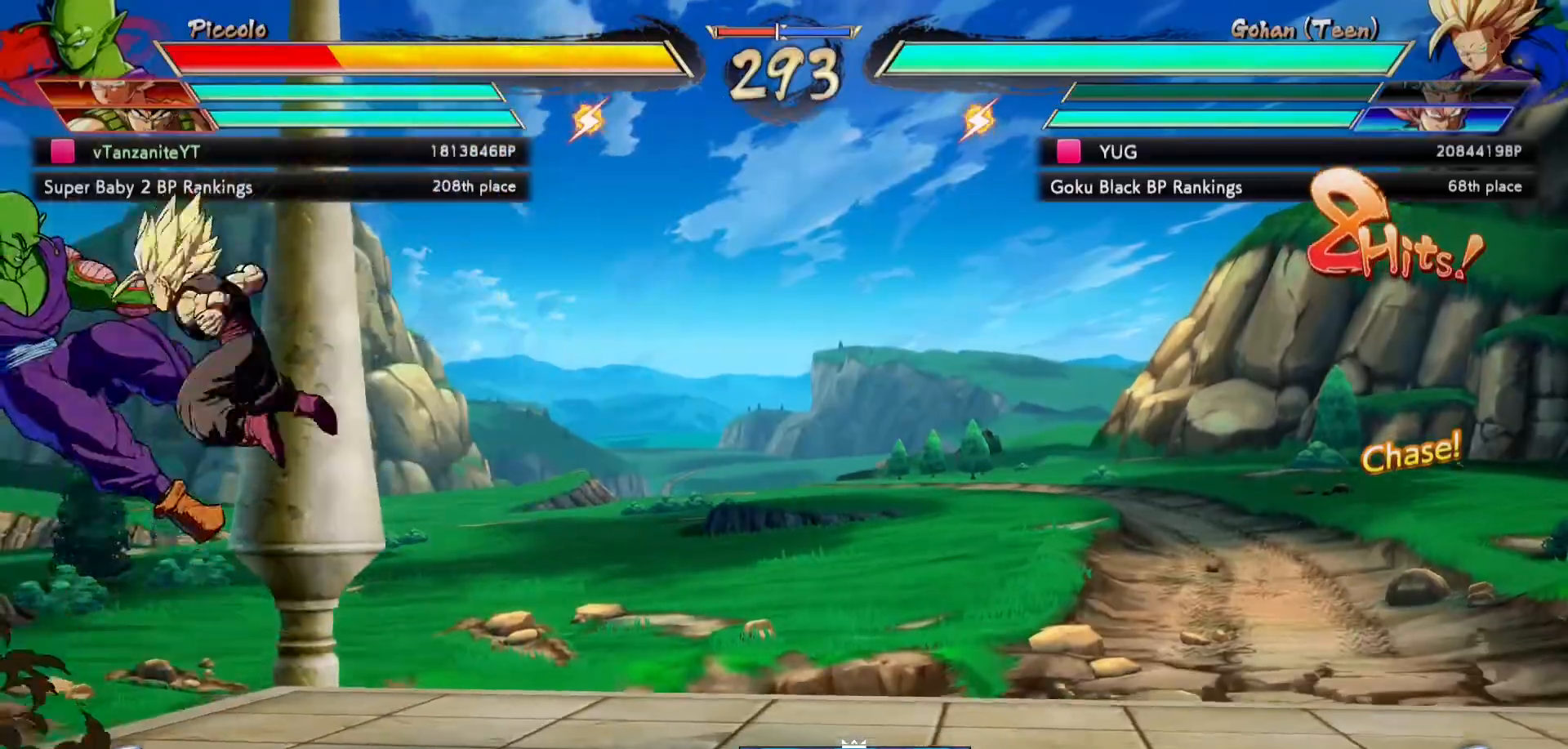
{"buttons": ["DPAD_DOWN"], "left_stick": "center", "right_stick": "center", "events": [[33, "X", "down"], [150, "X", "up"], [317, "X", "down"], [433, "X", "up"]]}
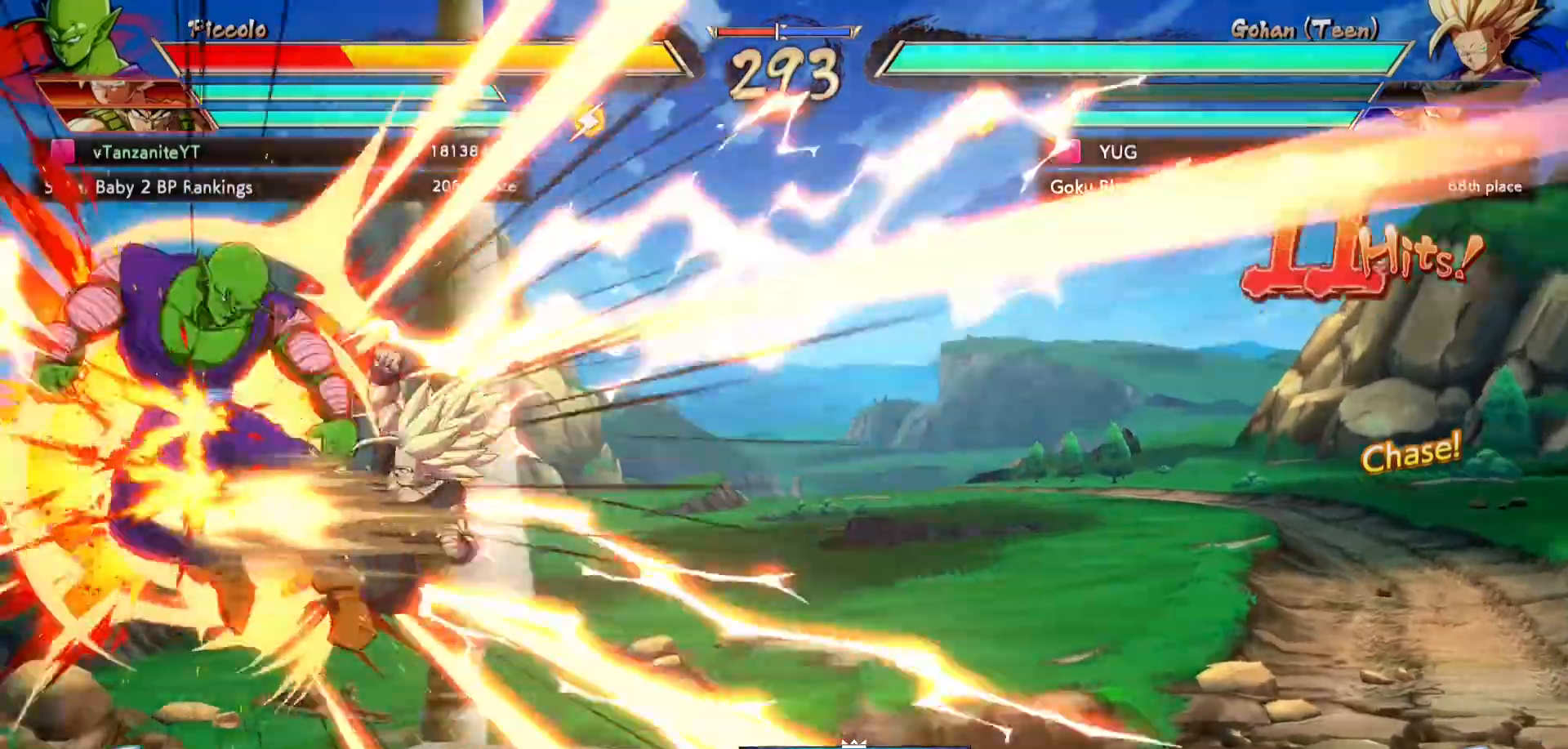
{"buttons": ["X", "DPAD_DOWN"], "left_stick": "center", "right_stick": "center", "events": [[17, "X", "down"], [133, "X", "up"], [233, "X", "down"], [350, "X", "up"], [450, "X", "down"]]}